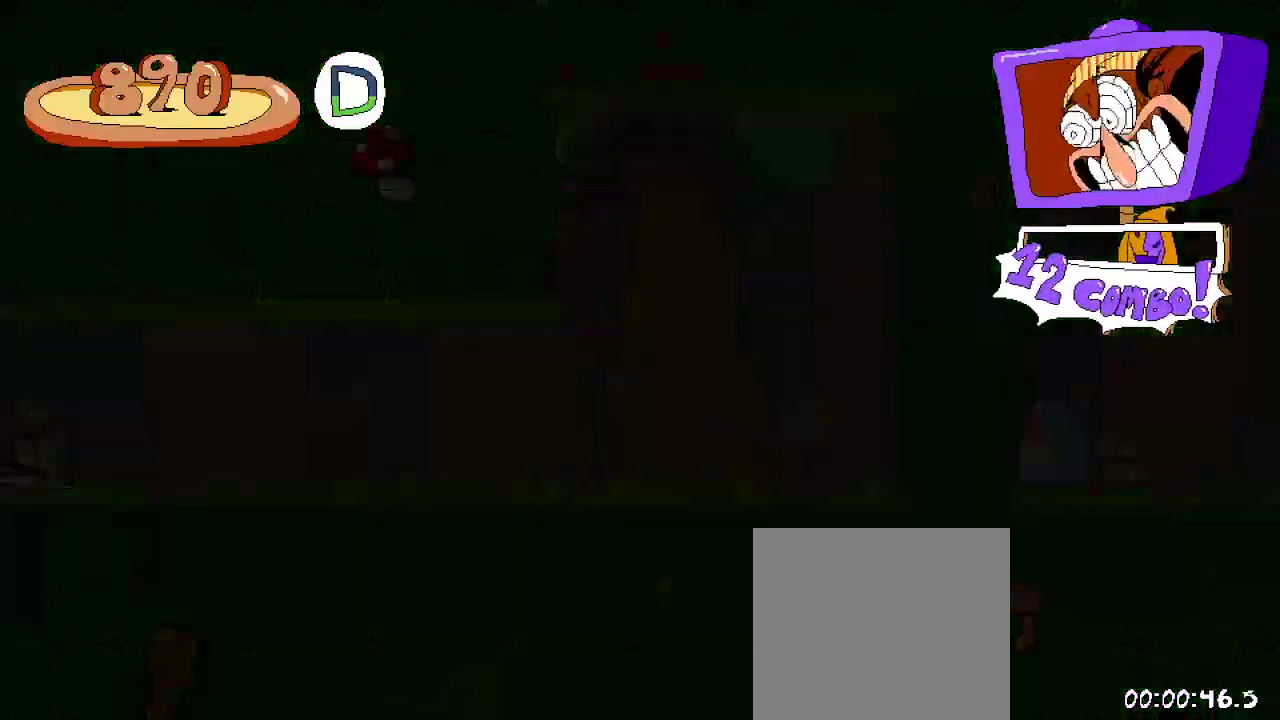
Gameplay with a controller (Xbox layout); each line is a JSON object with the inputs held at the frame after it. "events" lists button and stick changes between this image and that frame as [ms after this image, input, new state], when the widget could be followed in between. Not read: L3 R3.
{"buttons": ["R2", "DPAD_RIGHT"], "left_stick": "center", "right_stick": "center", "events": []}
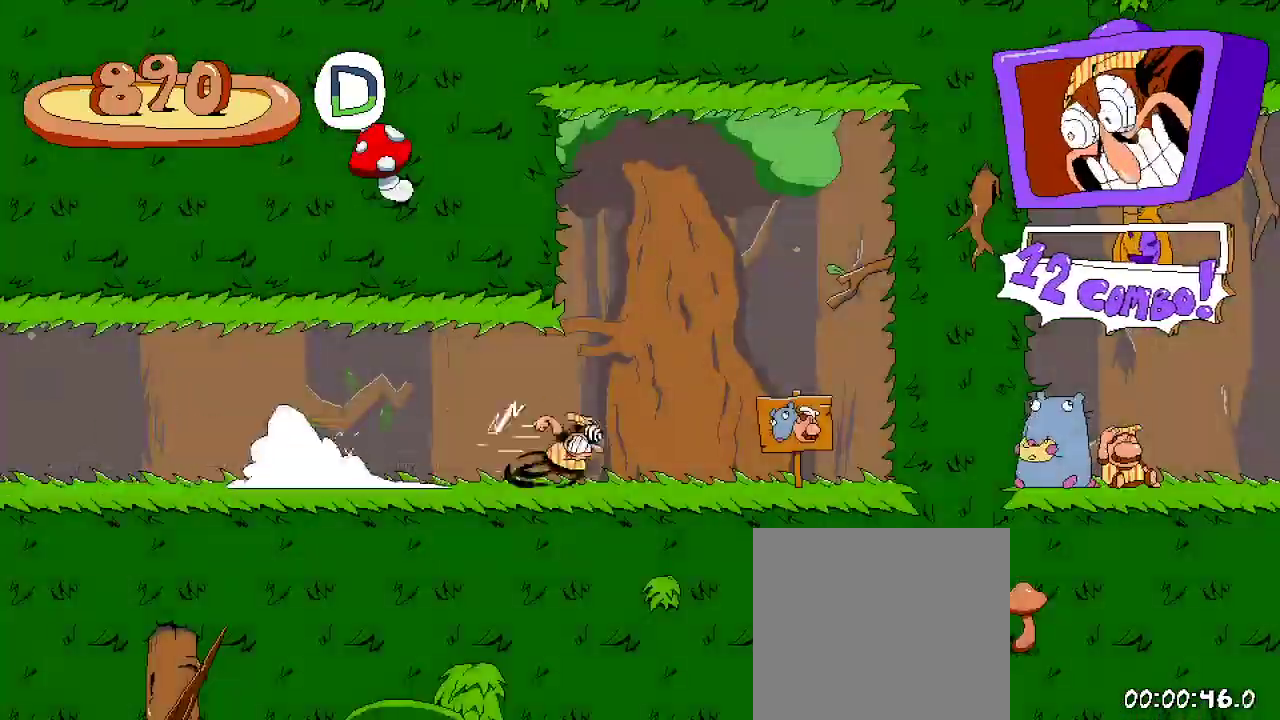
{"buttons": ["R2", "DPAD_RIGHT"], "left_stick": "center", "right_stick": "center", "events": []}
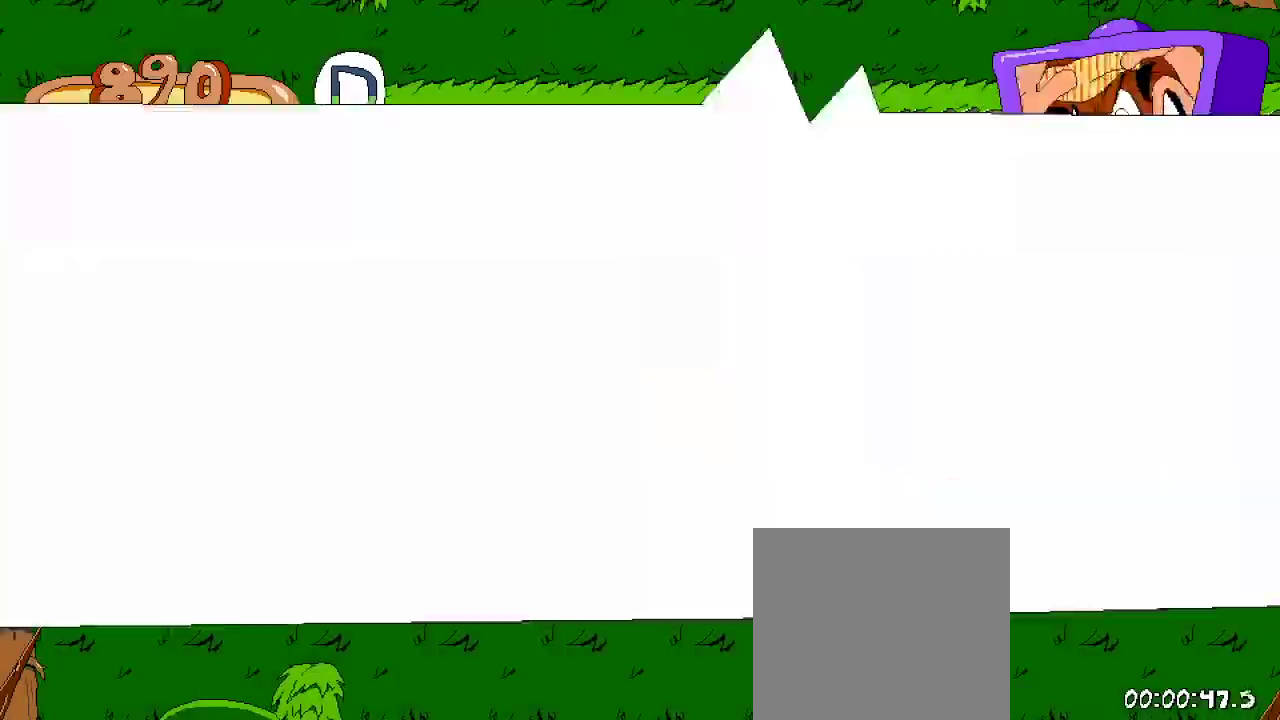
{"buttons": ["R2", "DPAD_RIGHT"], "left_stick": "center", "right_stick": "center", "events": [[133, "DPAD_RIGHT", "up"], [333, "DPAD_RIGHT", "down"]]}
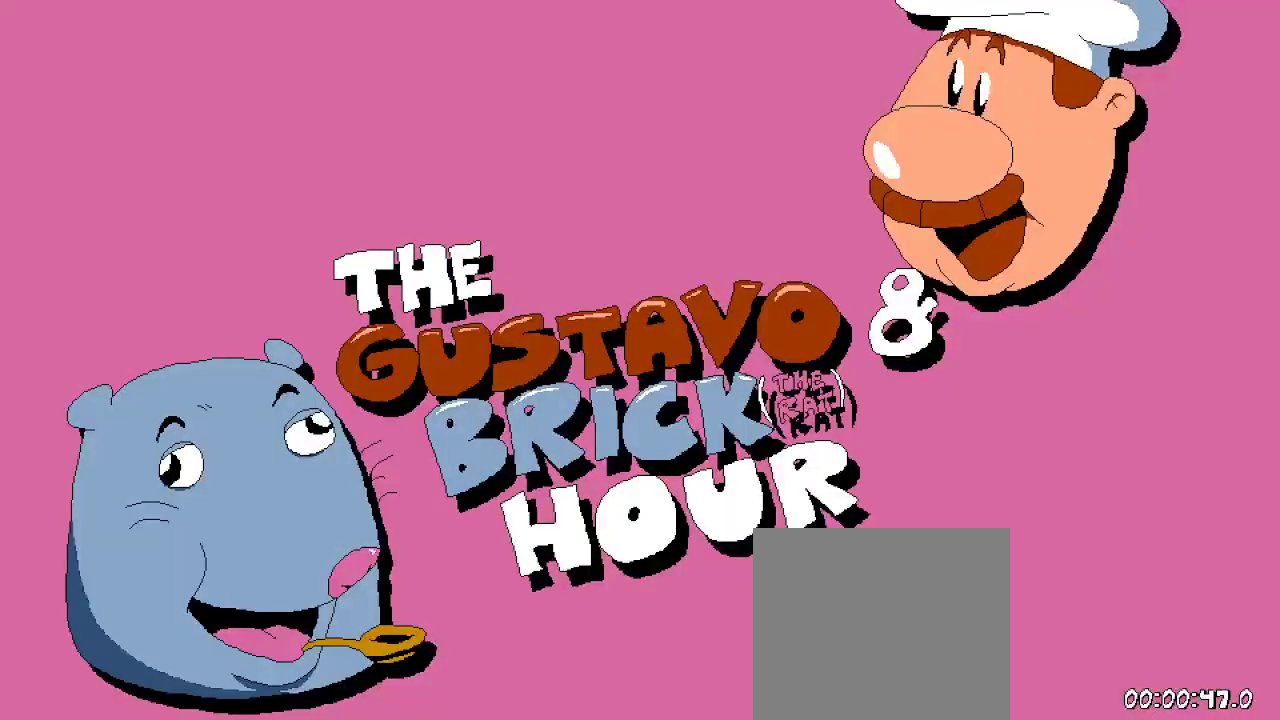
{"buttons": ["R2", "DPAD_RIGHT"], "left_stick": "center", "right_stick": "center", "events": []}
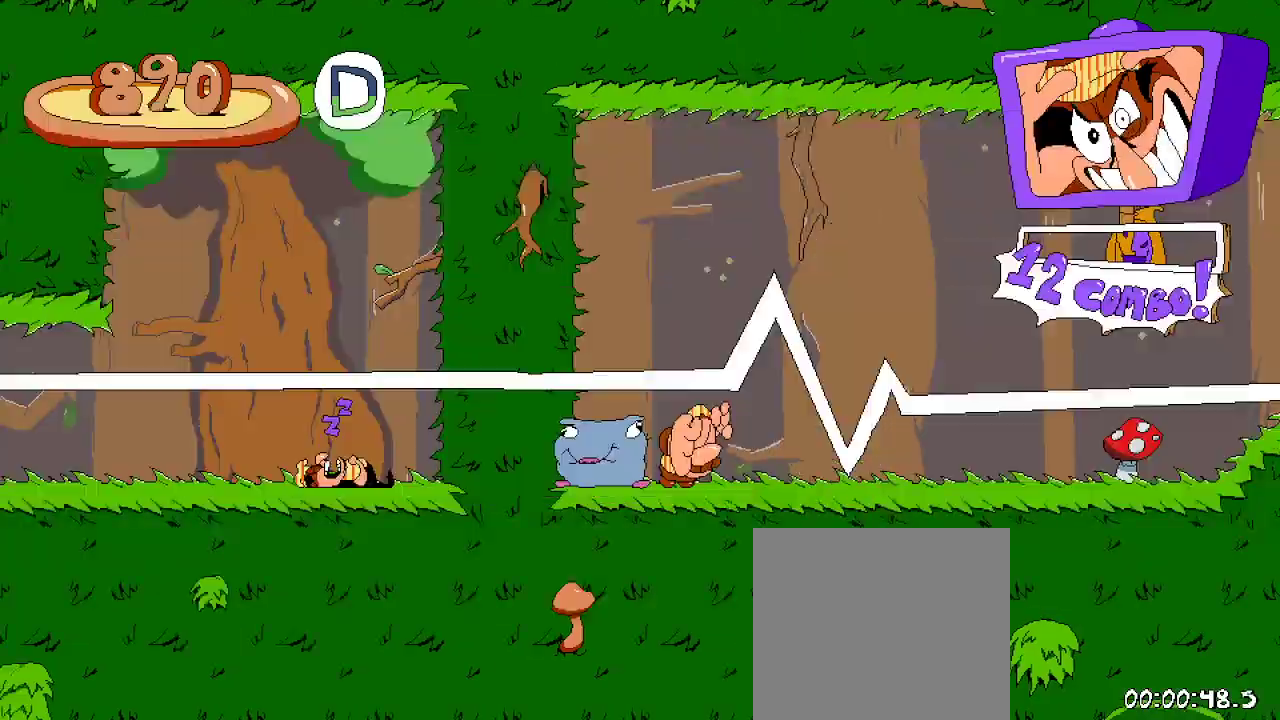
{"buttons": ["R2", "DPAD_RIGHT"], "left_stick": "center", "right_stick": "center", "events": []}
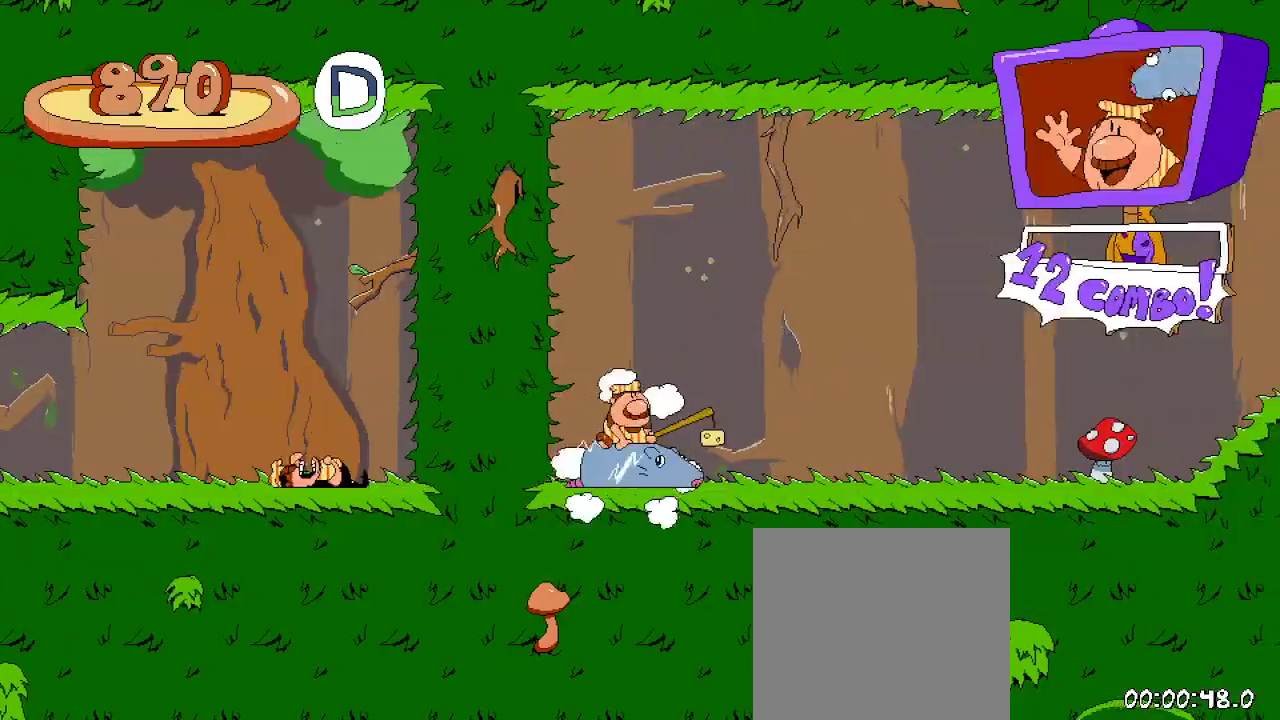
{"buttons": ["R2", "DPAD_RIGHT"], "left_stick": "center", "right_stick": "center", "events": []}
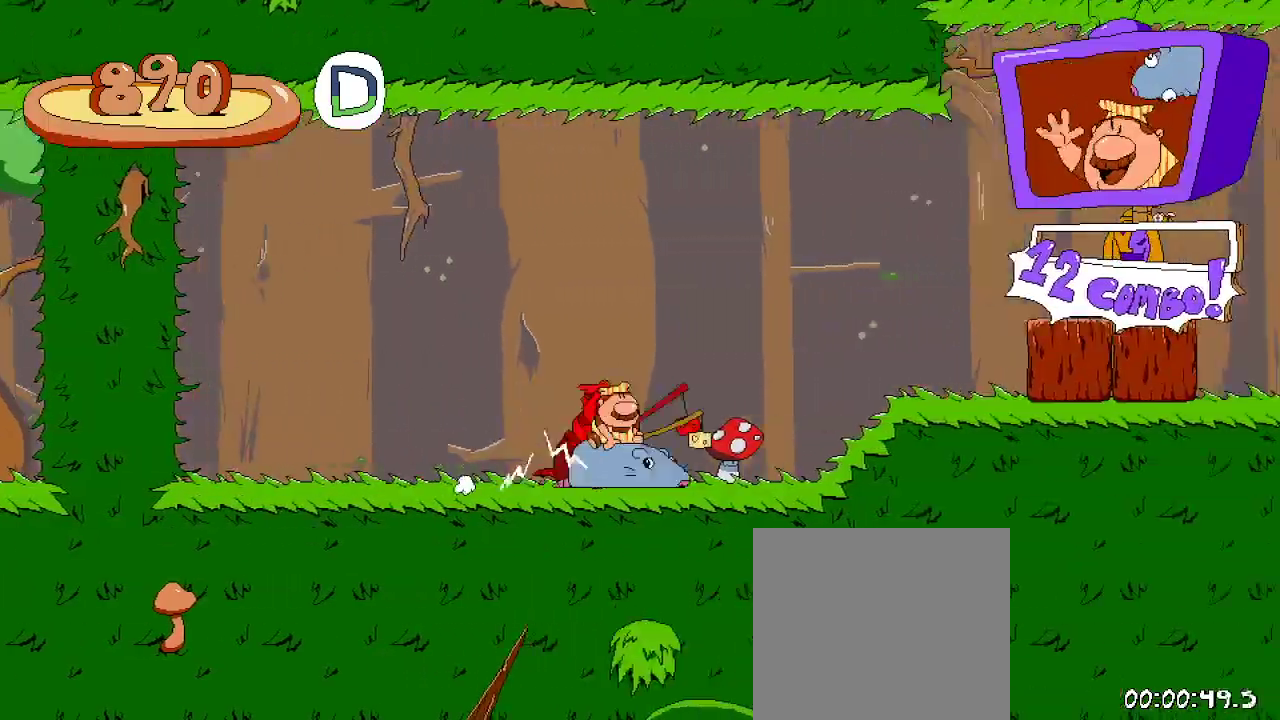
{"buttons": ["R2", "DPAD_RIGHT"], "left_stick": "center", "right_stick": "center", "events": []}
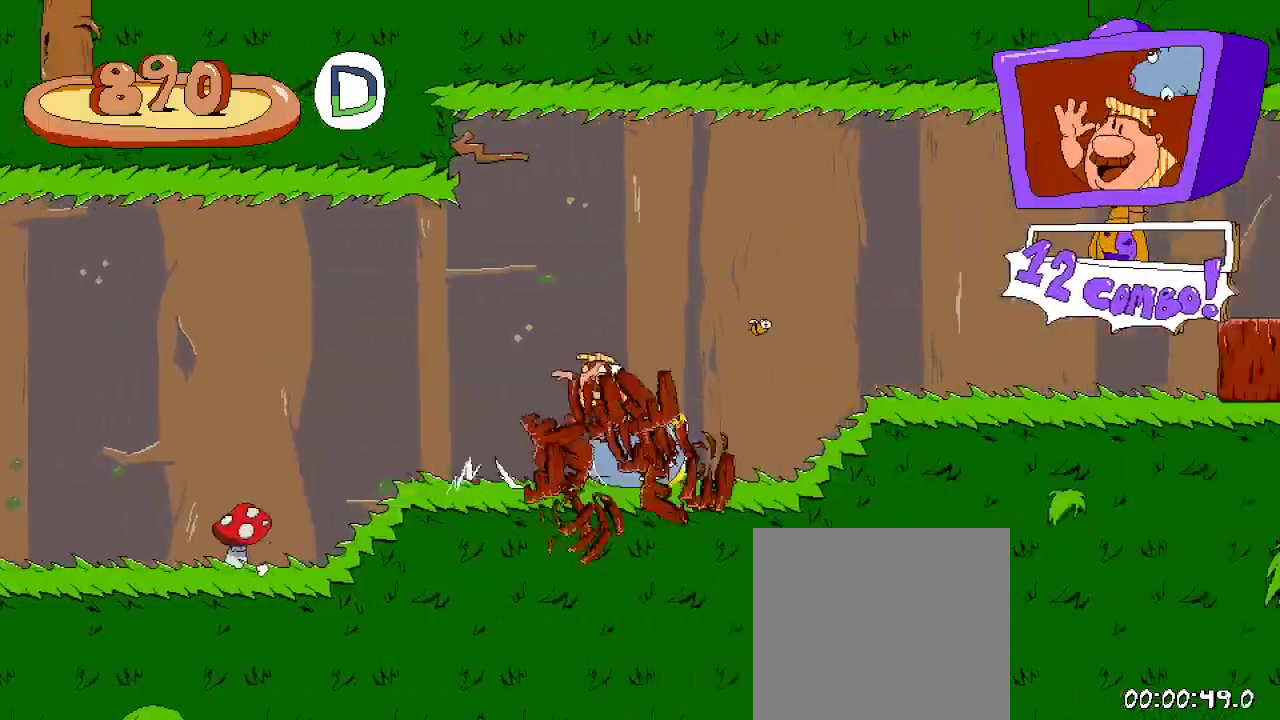
{"buttons": ["R2", "DPAD_RIGHT"], "left_stick": "center", "right_stick": "center", "events": []}
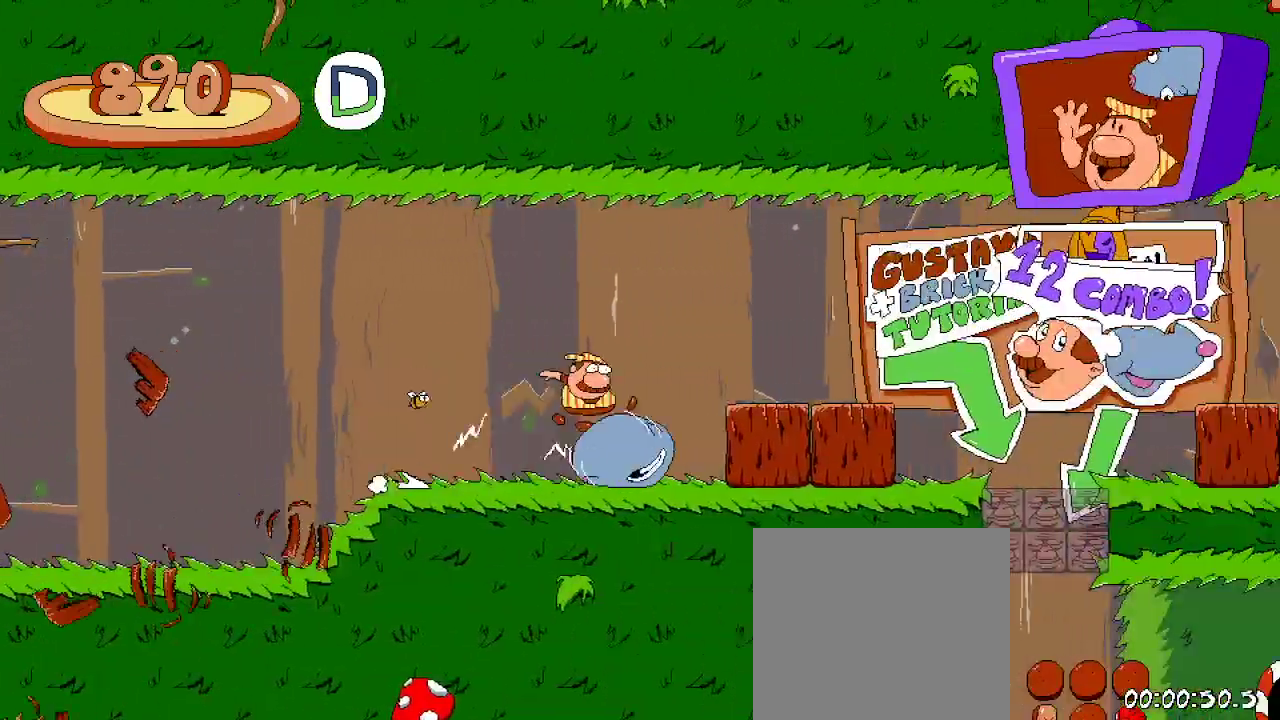
{"buttons": ["DPAD_LEFT"], "left_stick": "center", "right_stick": "center", "events": [[300, "R2", "up"], [333, "DPAD_RIGHT", "up"], [433, "DPAD_LEFT", "down"]]}
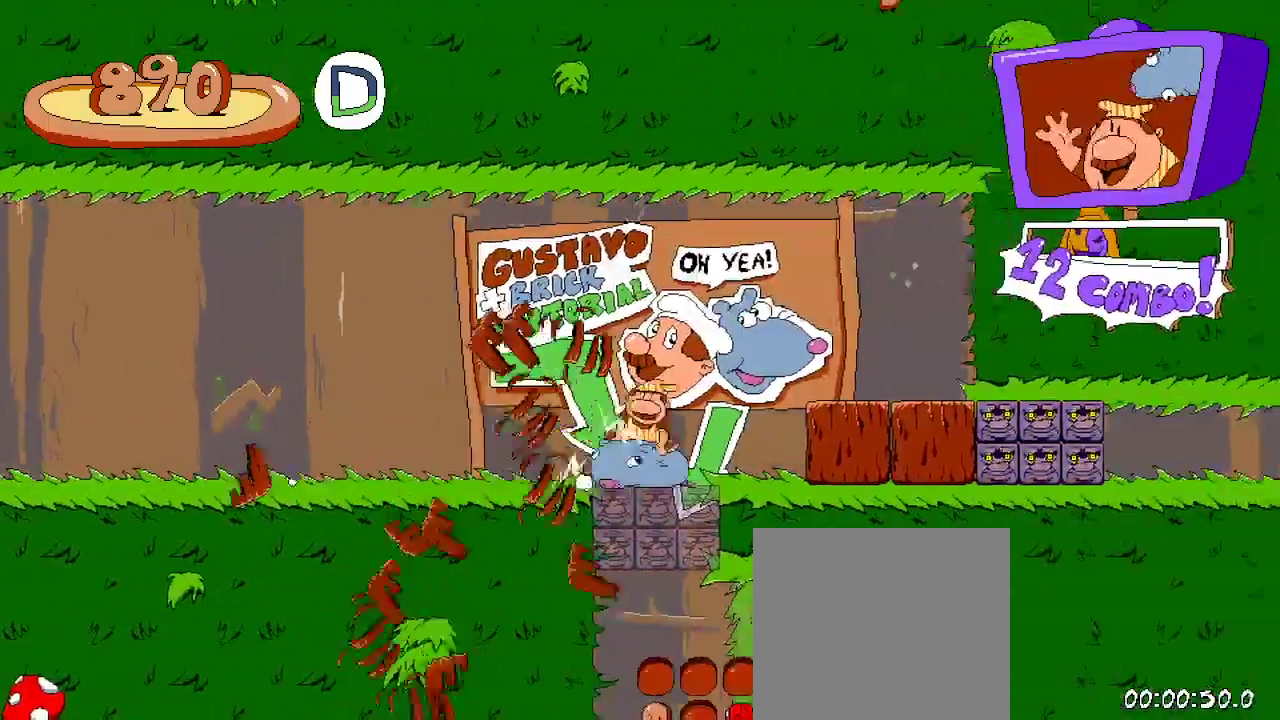
{"buttons": ["R2", "DPAD_RIGHT"], "left_stick": "center", "right_stick": "center", "events": [[267, "DPAD_LEFT", "up"], [333, "DPAD_RIGHT", "down"], [367, "R2", "down"]]}
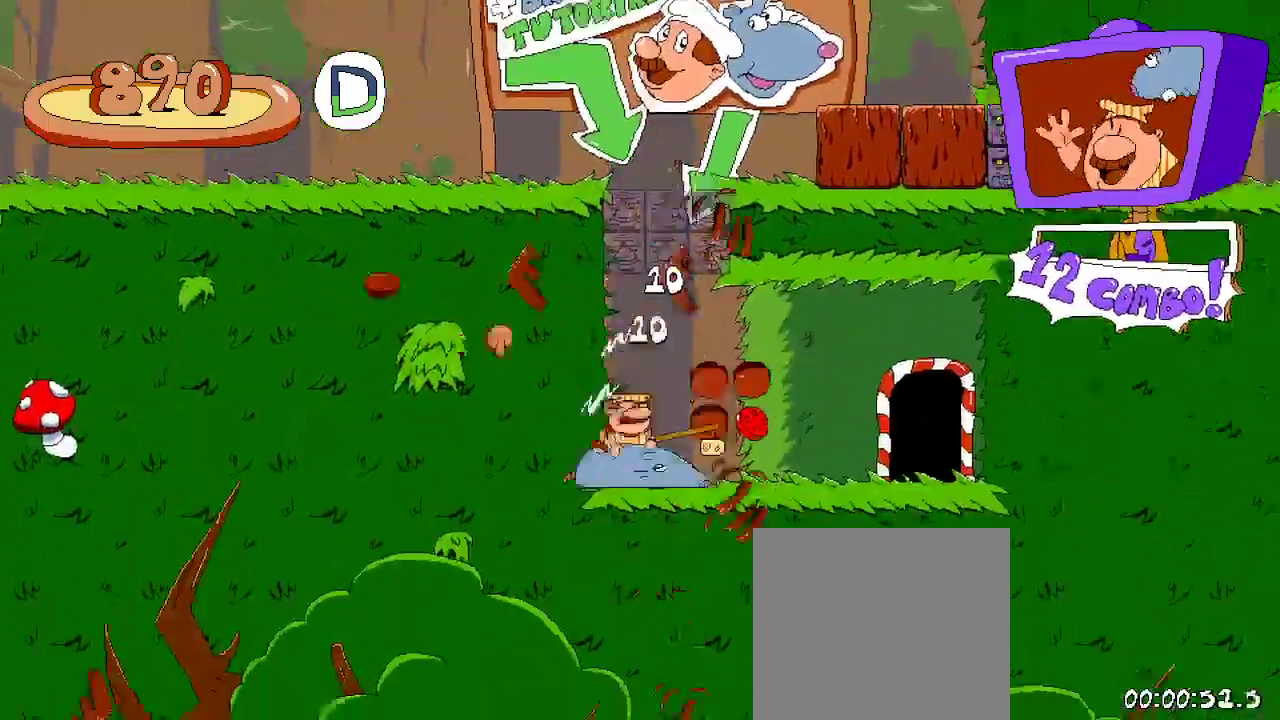
{"buttons": ["R2"], "left_stick": "center", "right_stick": "center", "events": [[333, "DPAD_RIGHT", "up"], [367, "DPAD_UP", "down"], [500, "DPAD_UP", "up"]]}
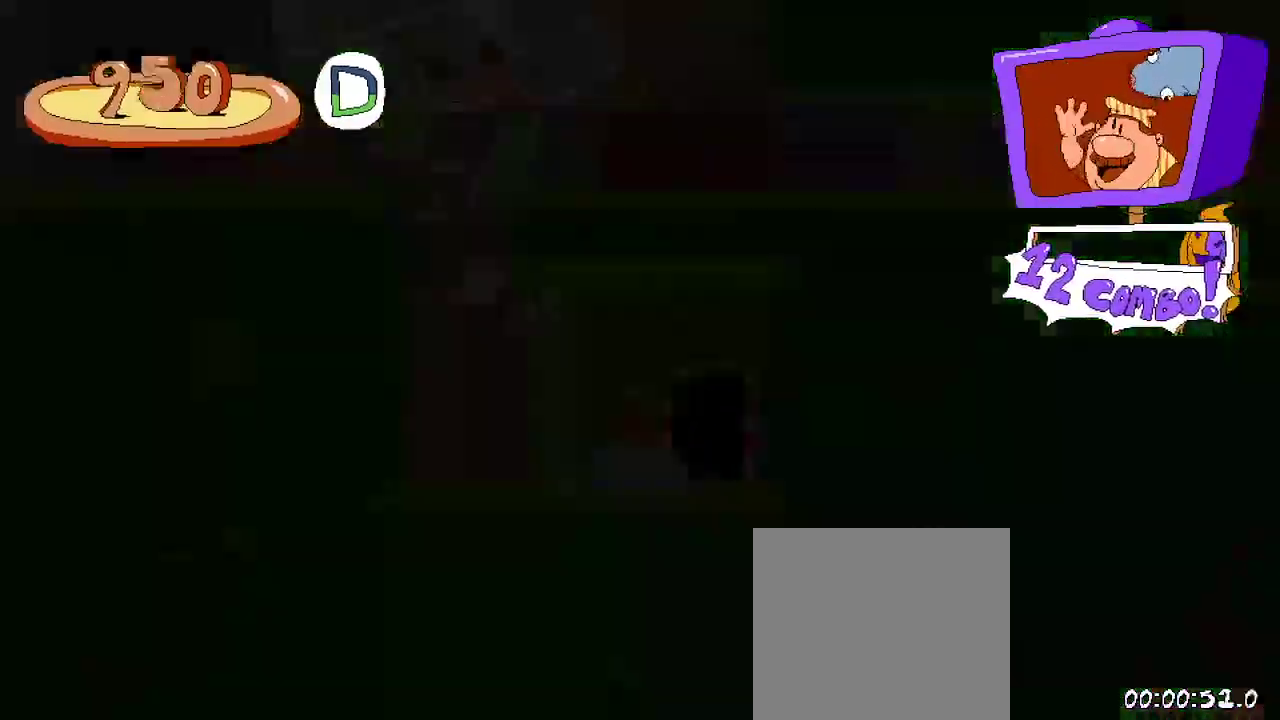
{"buttons": ["R2", "DPAD_RIGHT"], "left_stick": "center", "right_stick": "center", "events": [[267, "DPAD_RIGHT", "down"]]}
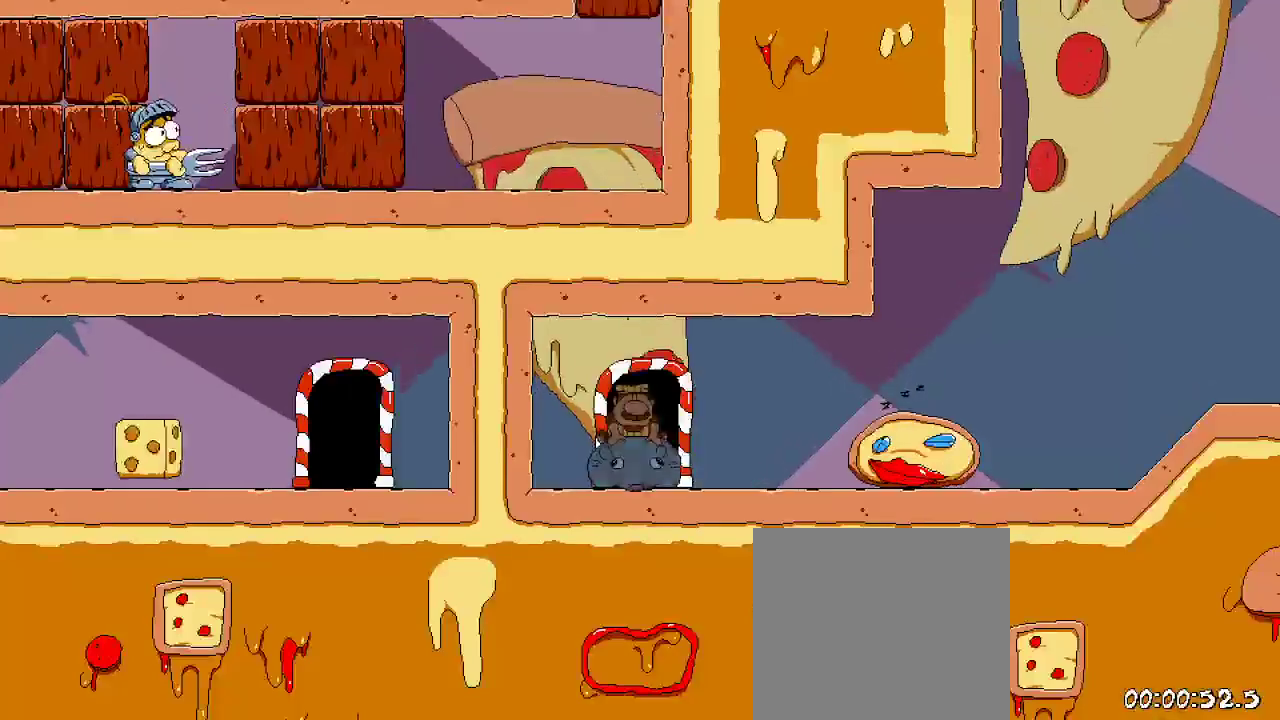
{"buttons": ["R2", "DPAD_RIGHT"], "left_stick": "center", "right_stick": "center", "events": []}
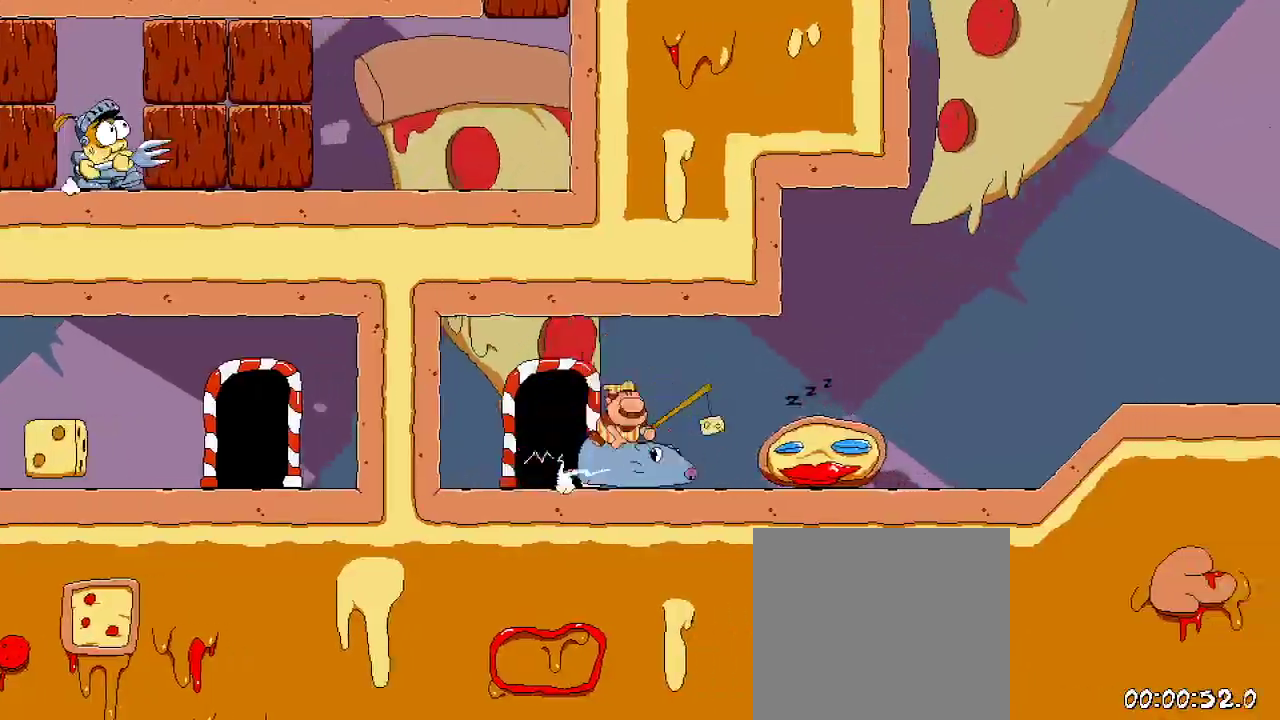
{"buttons": ["R2", "DPAD_RIGHT"], "left_stick": "center", "right_stick": "center", "events": []}
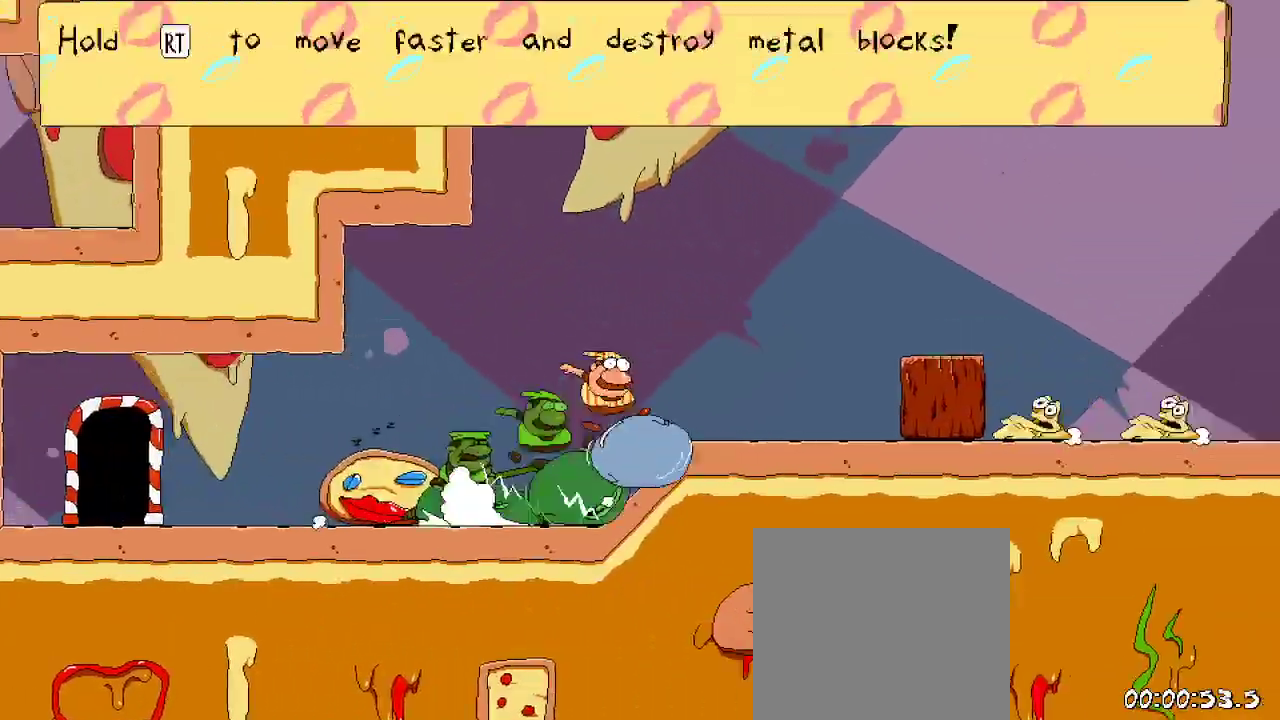
{"buttons": ["R2", "DPAD_RIGHT"], "left_stick": "center", "right_stick": "center", "events": []}
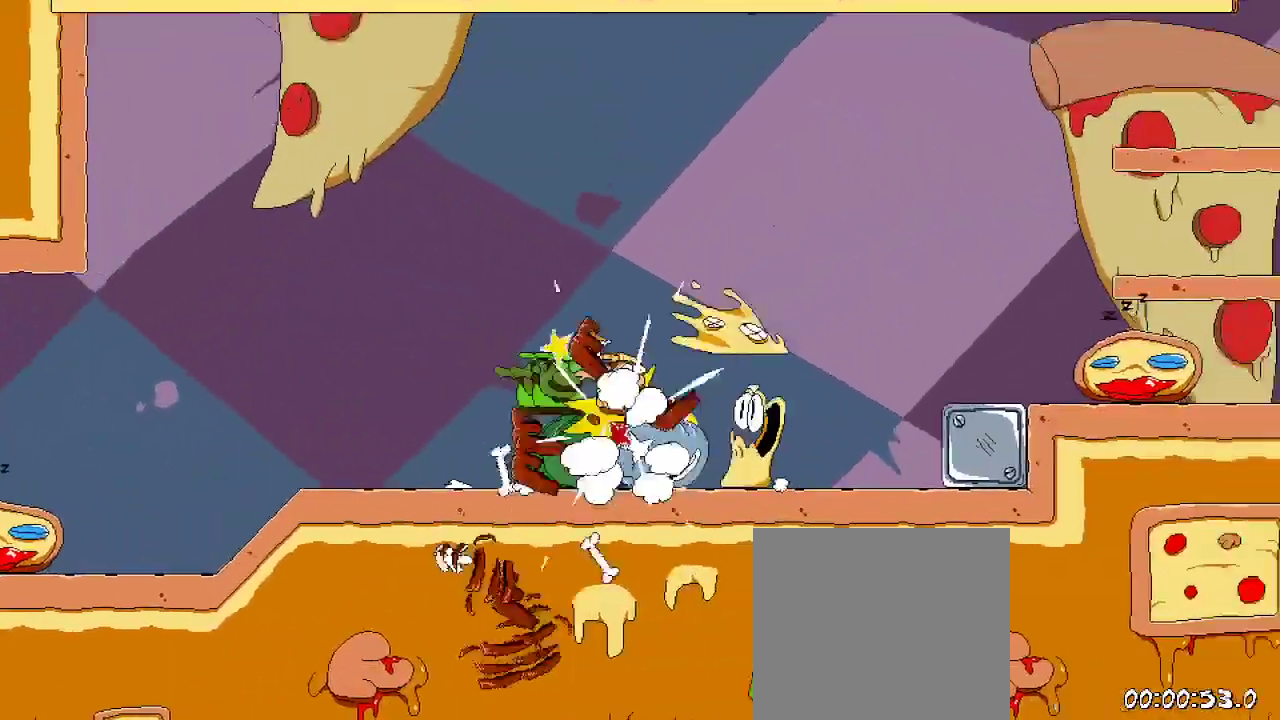
{"buttons": ["R2", "DPAD_RIGHT"], "left_stick": "center", "right_stick": "center", "events": [[267, "A", "down"], [267, "DPAD_UP", "down"], [333, "X", "down"], [433, "A", "up"], [433, "DPAD_UP", "up"], [467, "X", "up"]]}
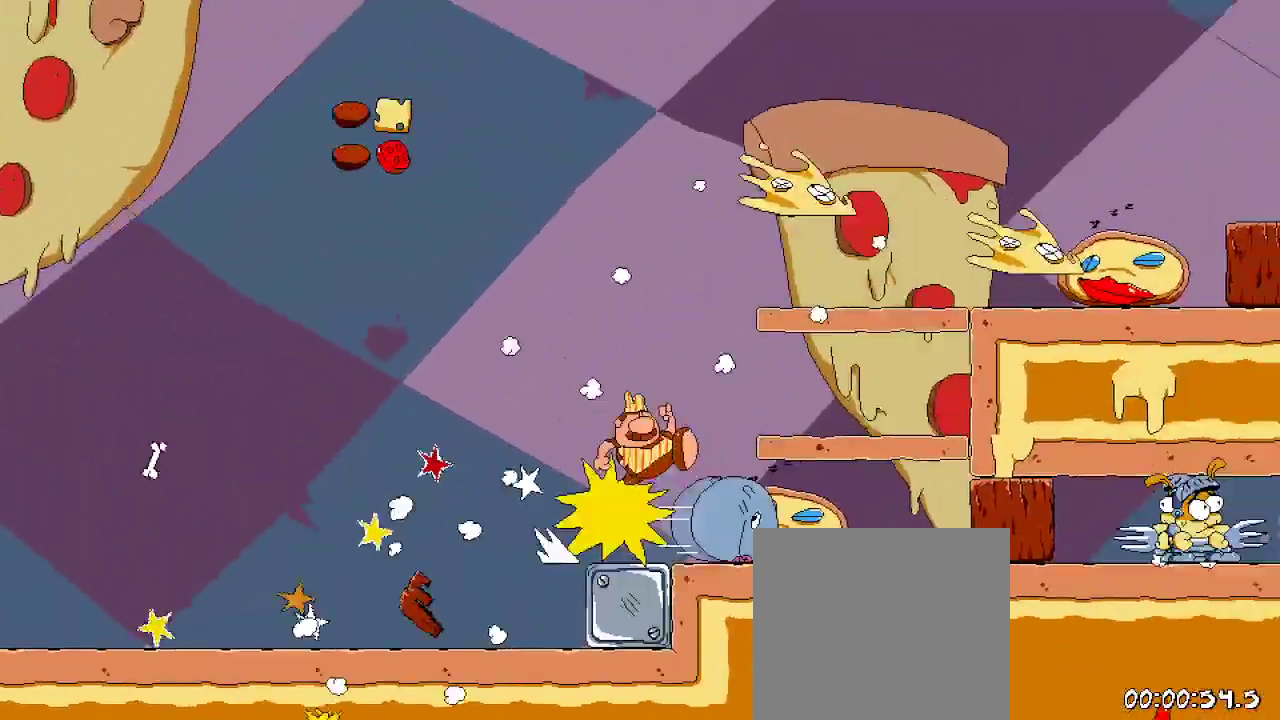
{"buttons": ["R2", "DPAD_LEFT"], "left_stick": "center", "right_stick": "center"}
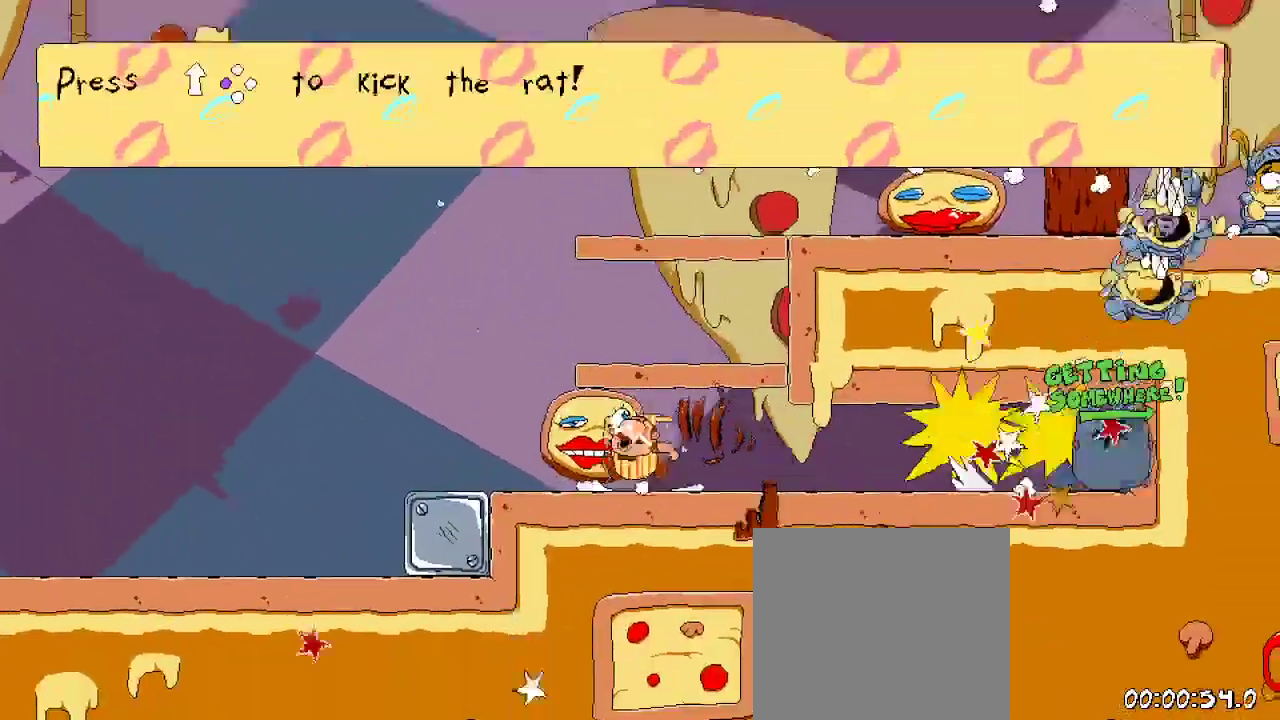
{"buttons": ["A", "DPAD_LEFT"], "left_stick": "center", "right_stick": "center", "events": [[133, "DPAD_LEFT", "up"], [233, "R2", "up"], [400, "A", "down"], [400, "DPAD_LEFT", "down"]]}
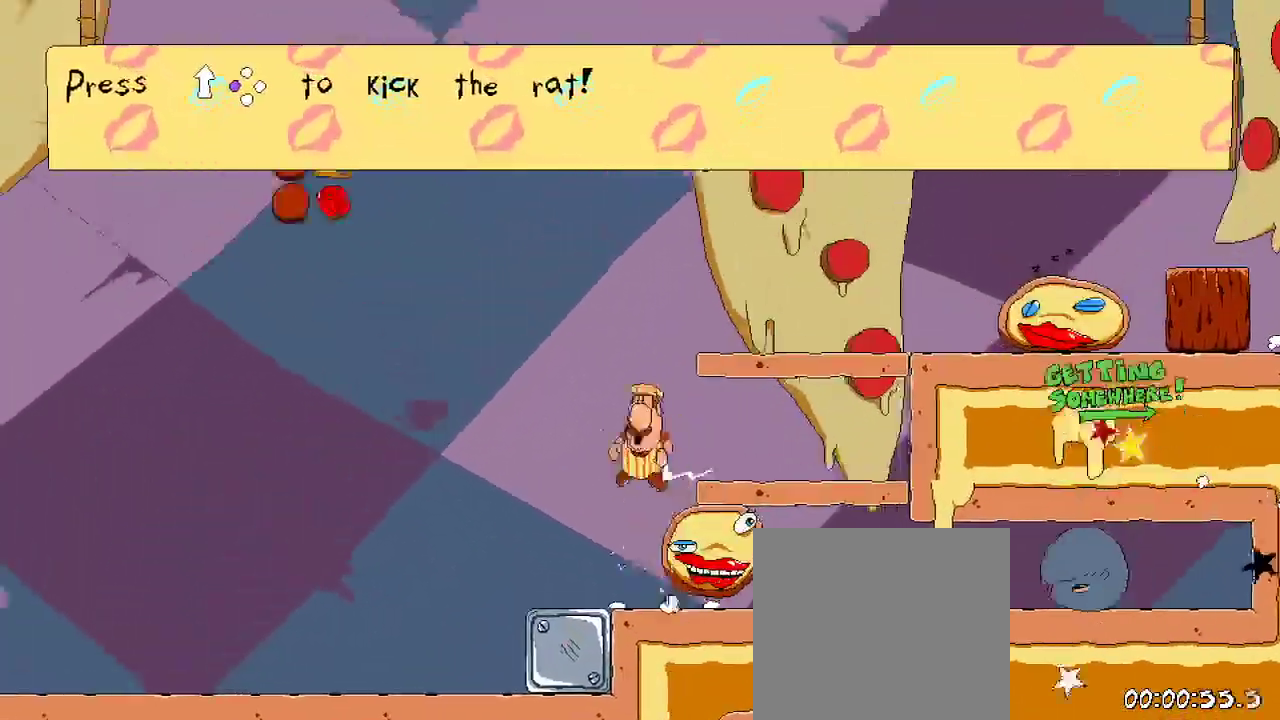
{"buttons": ["A"], "left_stick": "center", "right_stick": "center", "events": [[33, "DPAD_LEFT", "up"], [133, "A", "up"], [433, "A", "down"]]}
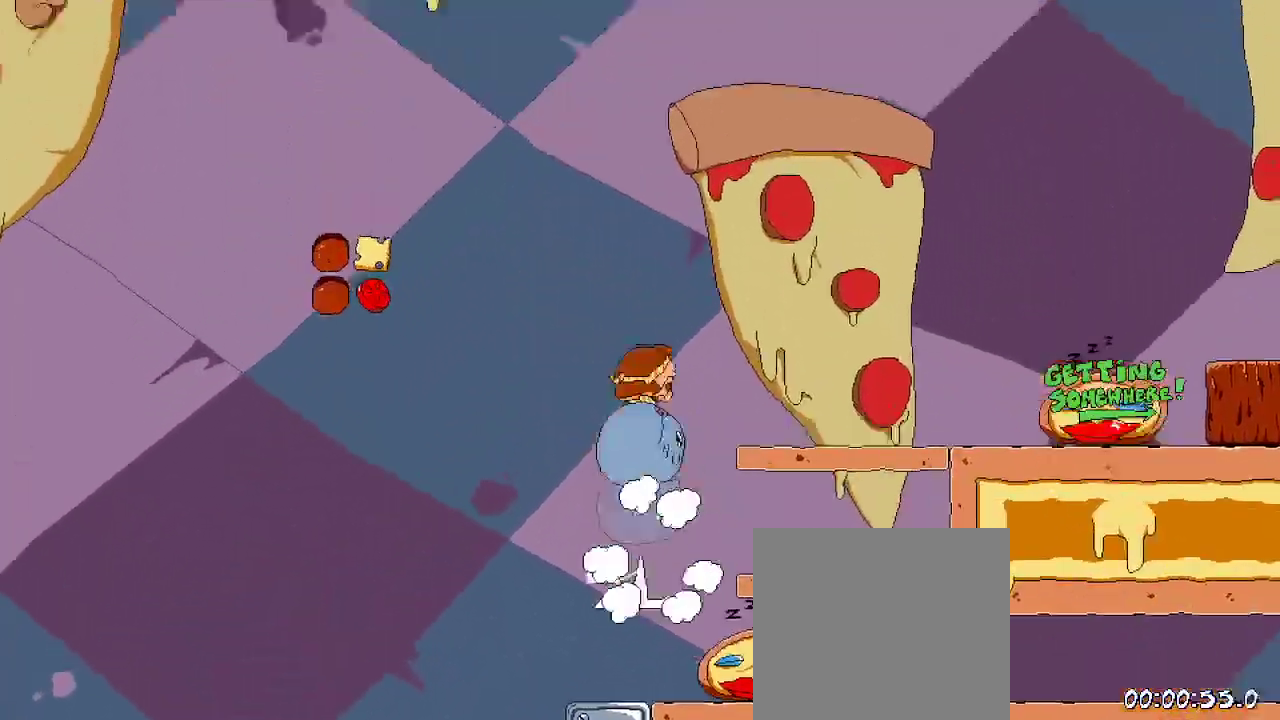
{"buttons": [], "left_stick": "center", "right_stick": "center", "events": [[233, "DPAD_LEFT", "down"], [267, "A", "up"], [333, "DPAD_LEFT", "up"]]}
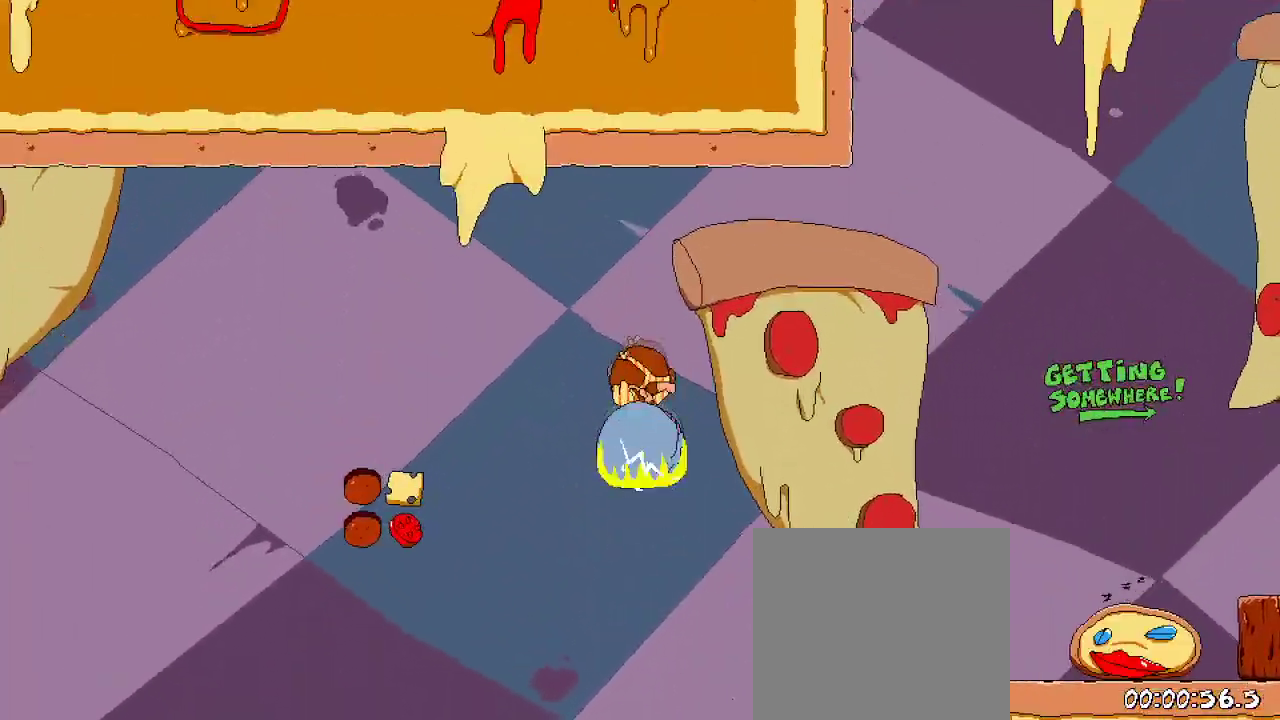
{"buttons": [], "left_stick": "center", "right_stick": "center"}
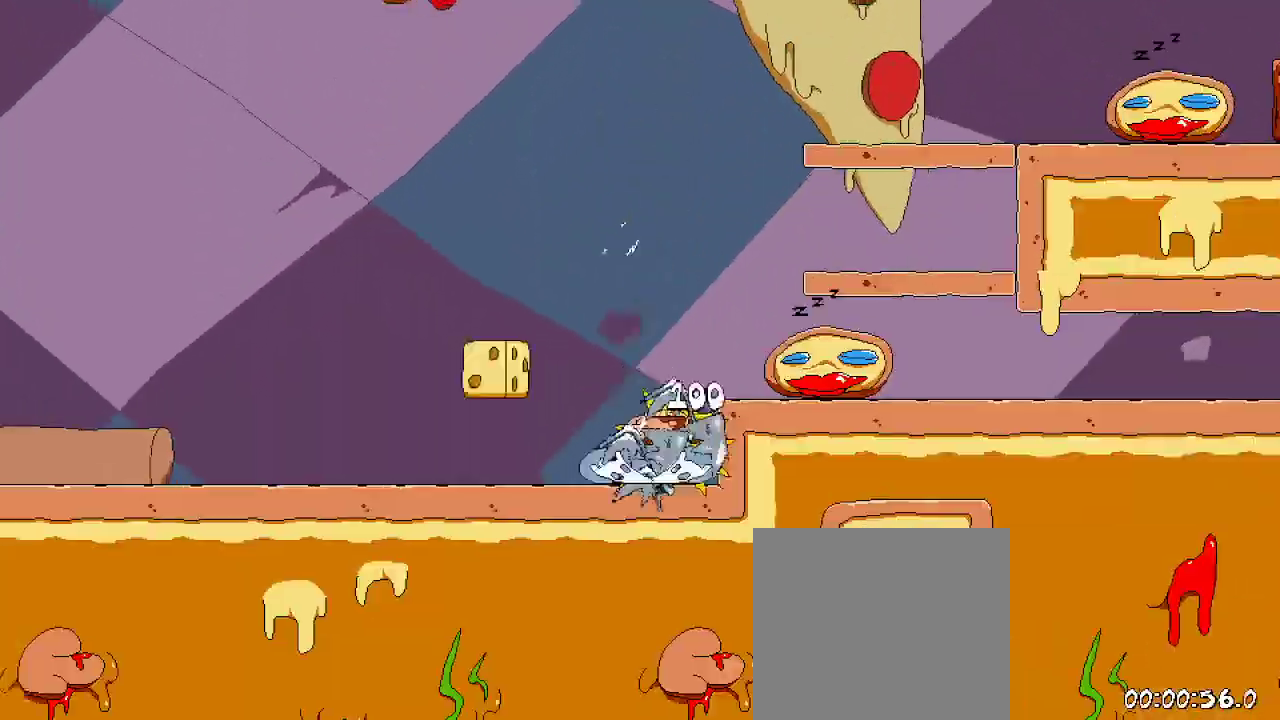
{"buttons": ["A"], "left_stick": "center", "right_stick": "center", "events": [[333, "A", "down"]]}
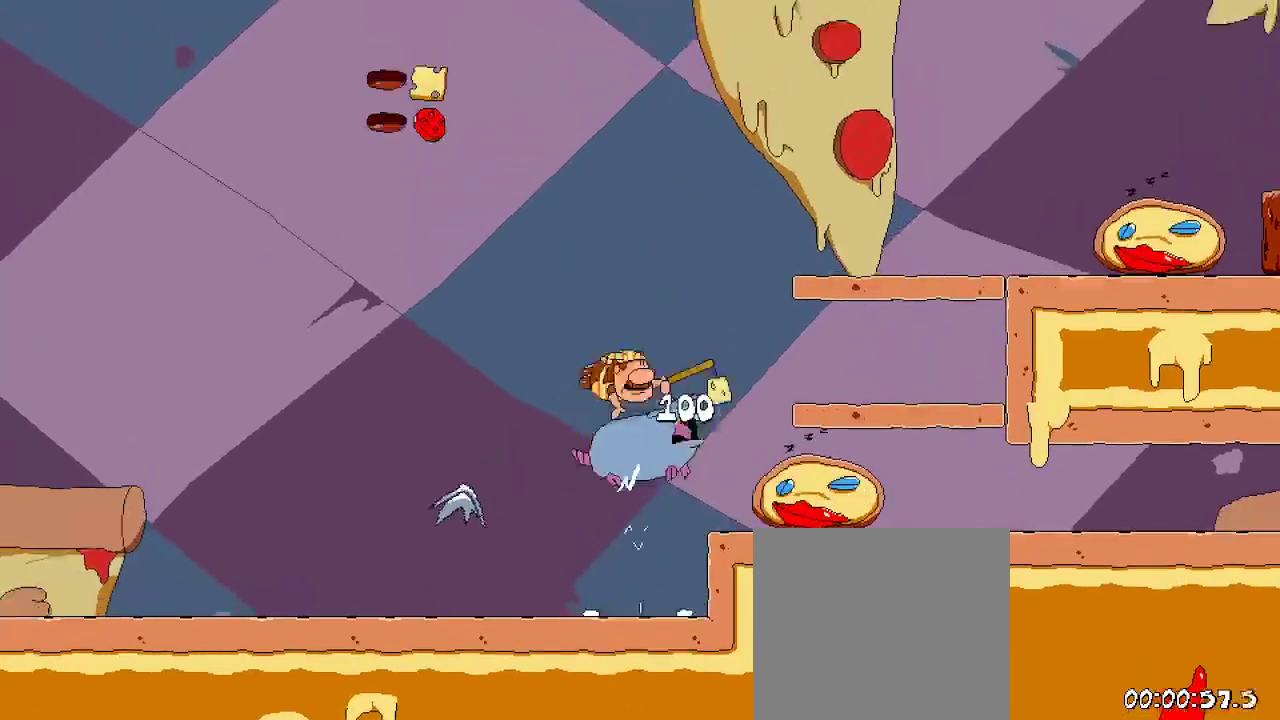
{"buttons": ["X", "DPAD_UP", "DPAD_RIGHT"], "left_stick": "center", "right_stick": "center", "events": [[33, "A", "up"], [33, "DPAD_RIGHT", "down"], [100, "A", "down"], [300, "A", "up"], [500, "DPAD_UP", "down"], [500, "X", "down"]]}
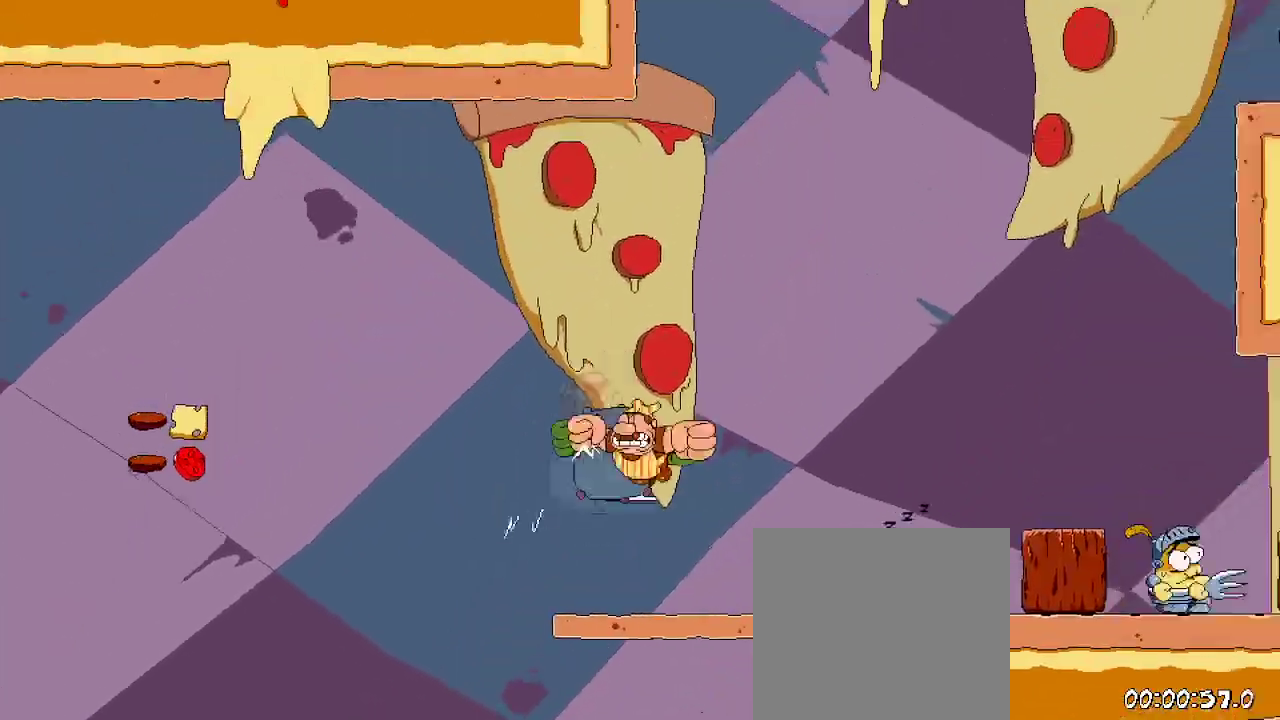
{"buttons": [], "left_stick": "center", "right_stick": "center", "events": [[100, "X", "up"], [233, "DPAD_UP", "up"], [300, "DPAD_RIGHT", "up"]]}
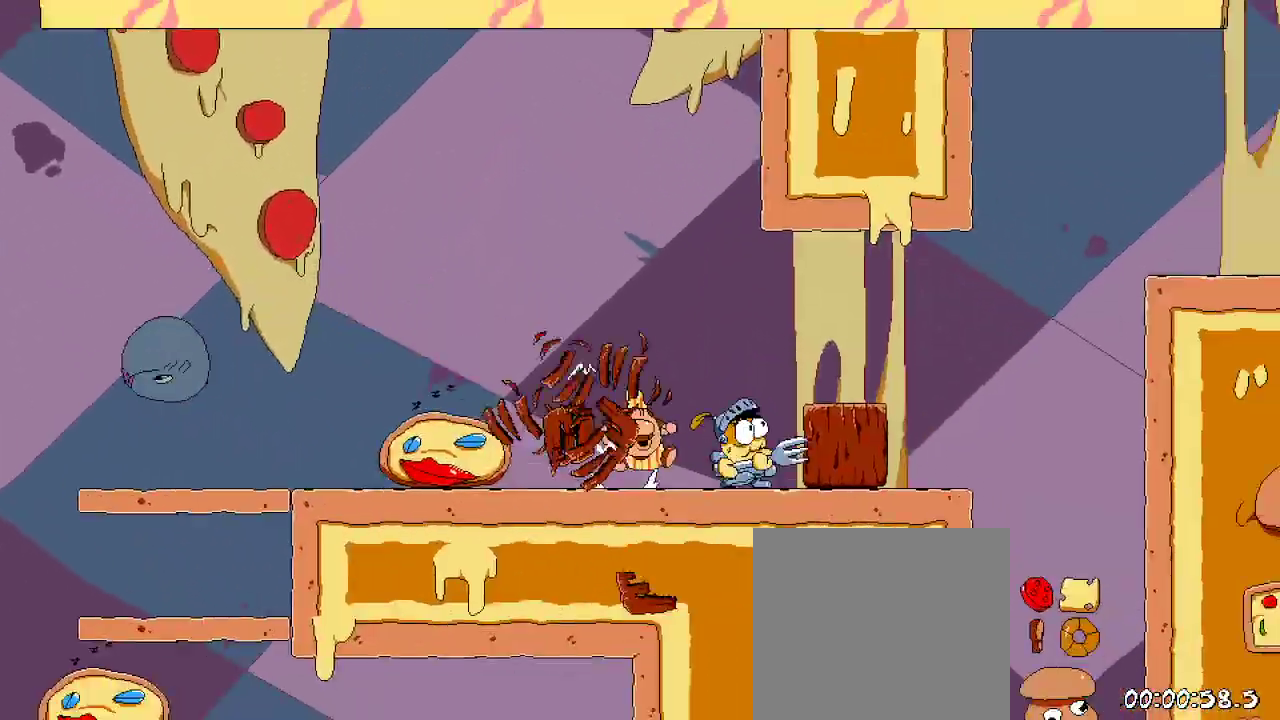
{"buttons": [], "left_stick": "center", "right_stick": "center"}
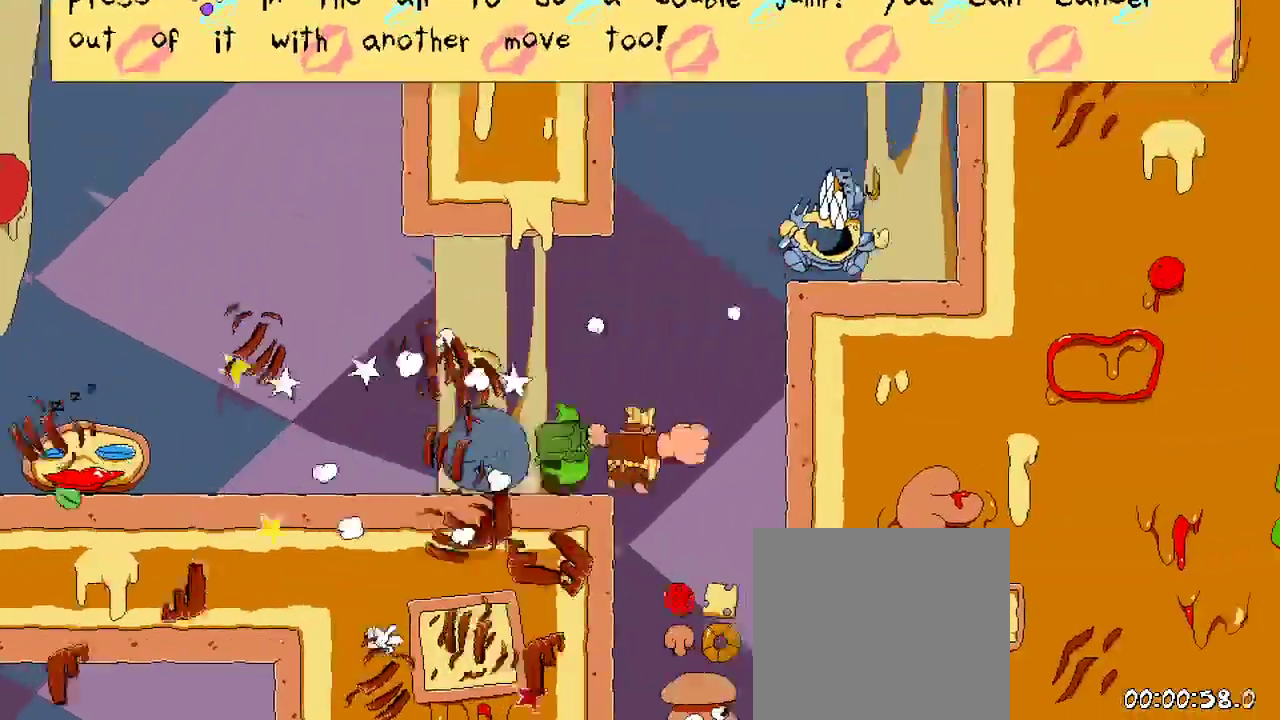
{"buttons": [], "left_stick": "center", "right_stick": "center"}
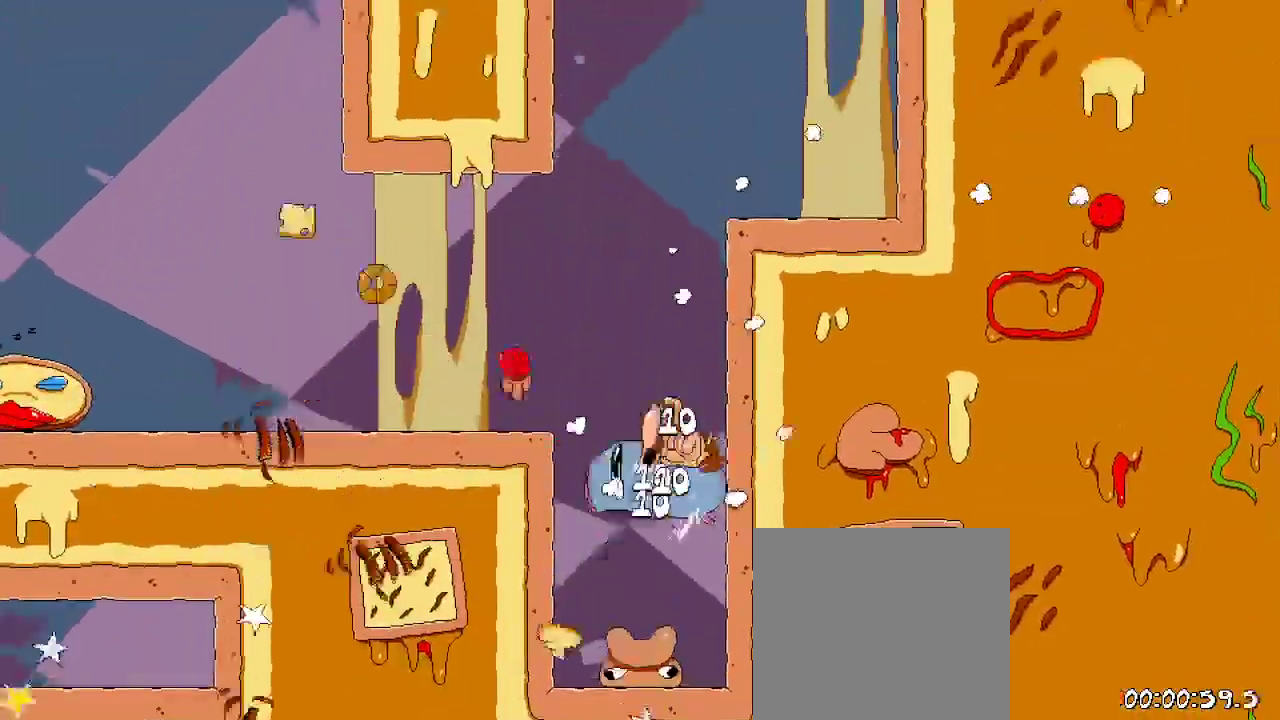
{"buttons": ["DPAD_RIGHT"], "left_stick": "center", "right_stick": "center", "events": [[300, "A", "down"], [400, "DPAD_RIGHT", "down"], [500, "A", "up"]]}
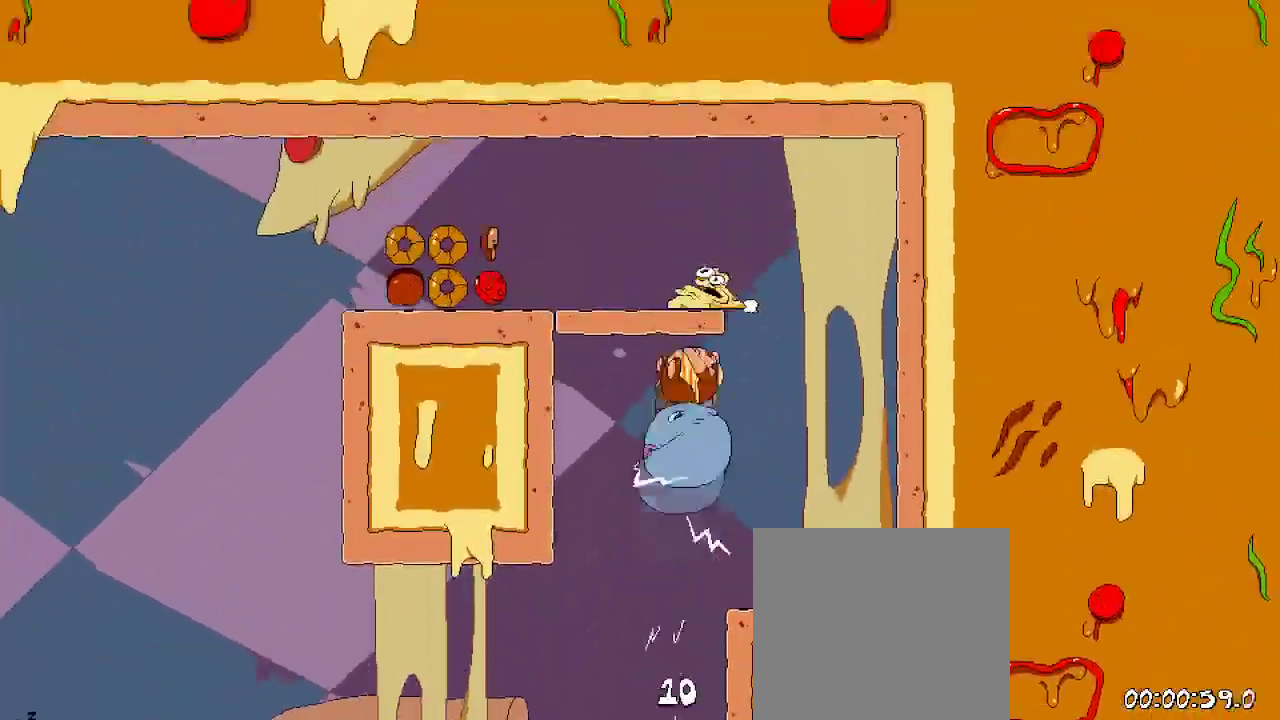
{"buttons": [], "left_stick": "center", "right_stick": "center", "events": [[167, "DPAD_RIGHT", "up"]]}
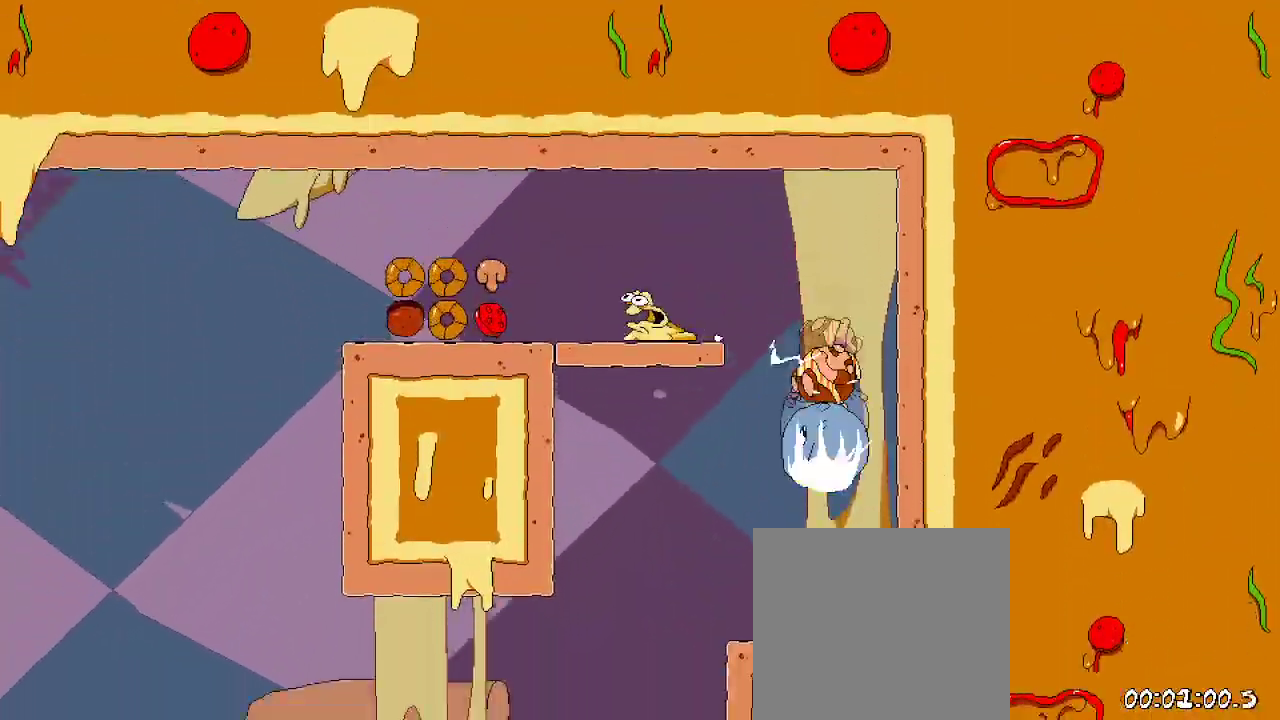
{"buttons": ["A"], "left_stick": "center", "right_stick": "center", "events": [[400, "A", "down"]]}